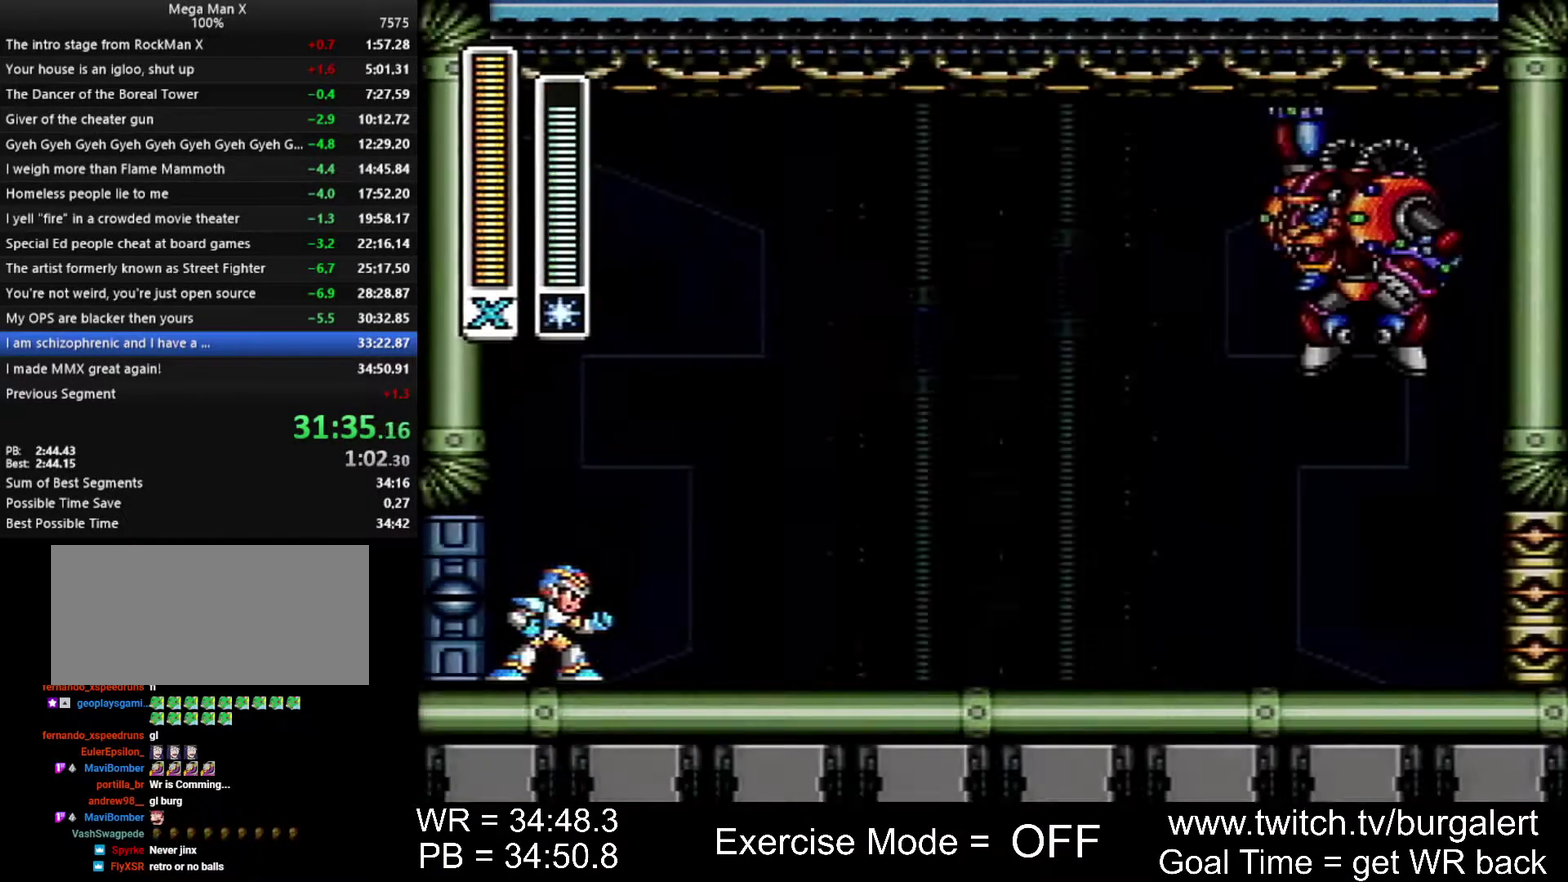
Gameplay with a controller (Nintendo layout); each line is a JSON object with the inputs held at the frame after it. "events" lists button and stick changes between this image and that frame as [ms after this image, input, new state], when the widget could be followed in between. Not read: L1 L3 R1 R3.
{"buttons": ["Y", "DPAD_RIGHT"], "events": [[183, "Y", "down"], [233, "Y", "up"], [300, "Y", "down"], [367, "DPAD_RIGHT", "down"], [400, "Y", "up"], [450, "Y", "down"]]}
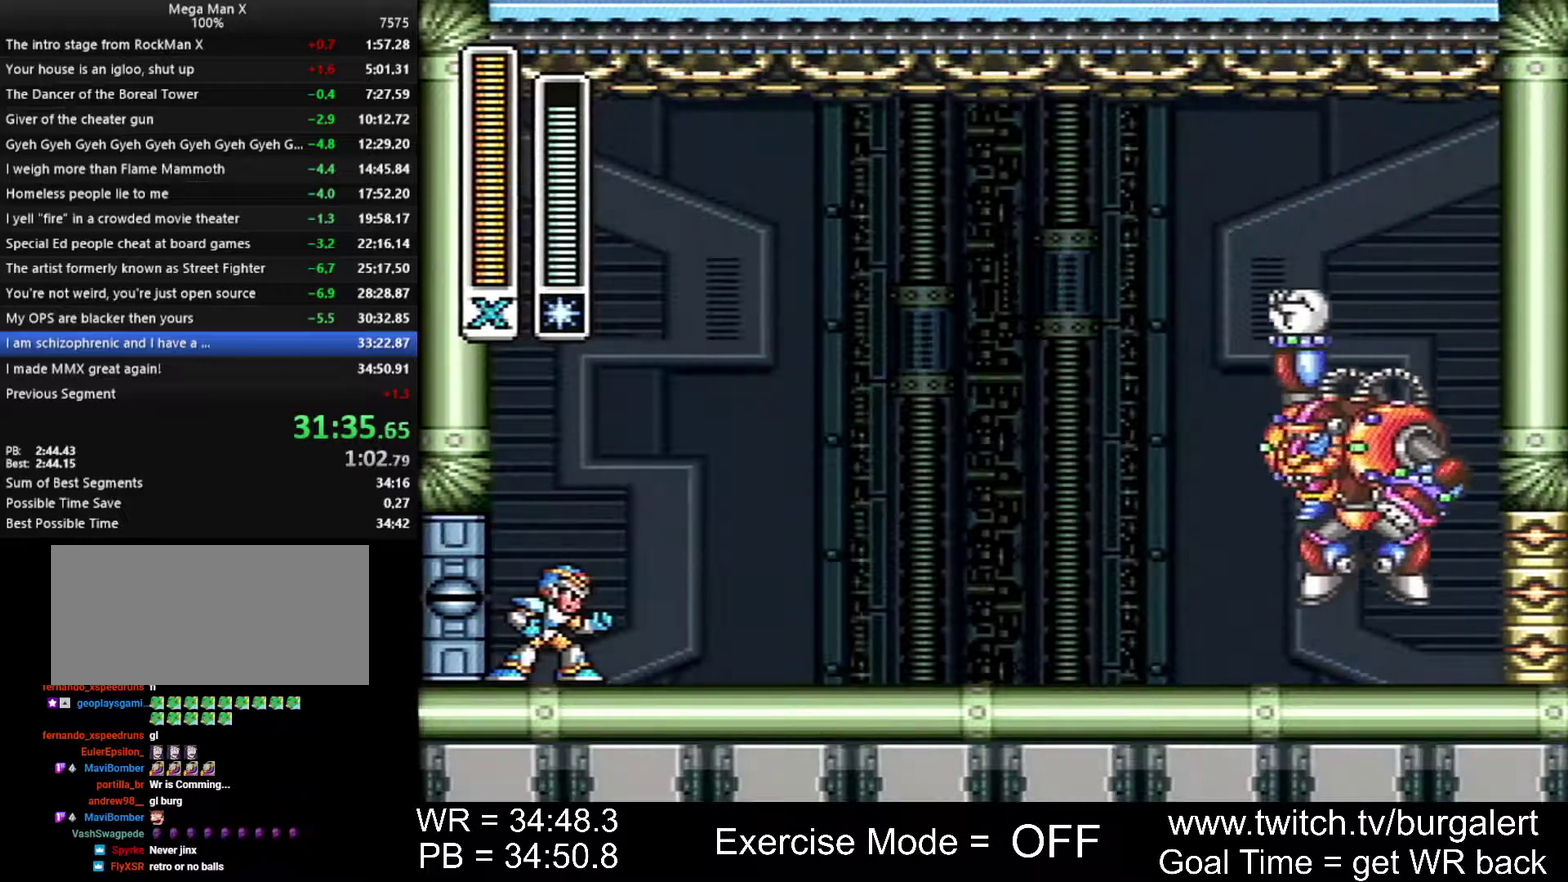
{"buttons": ["DPAD_RIGHT"], "events": [[17, "Y", "up"], [117, "Y", "down"], [167, "Y", "up"]]}
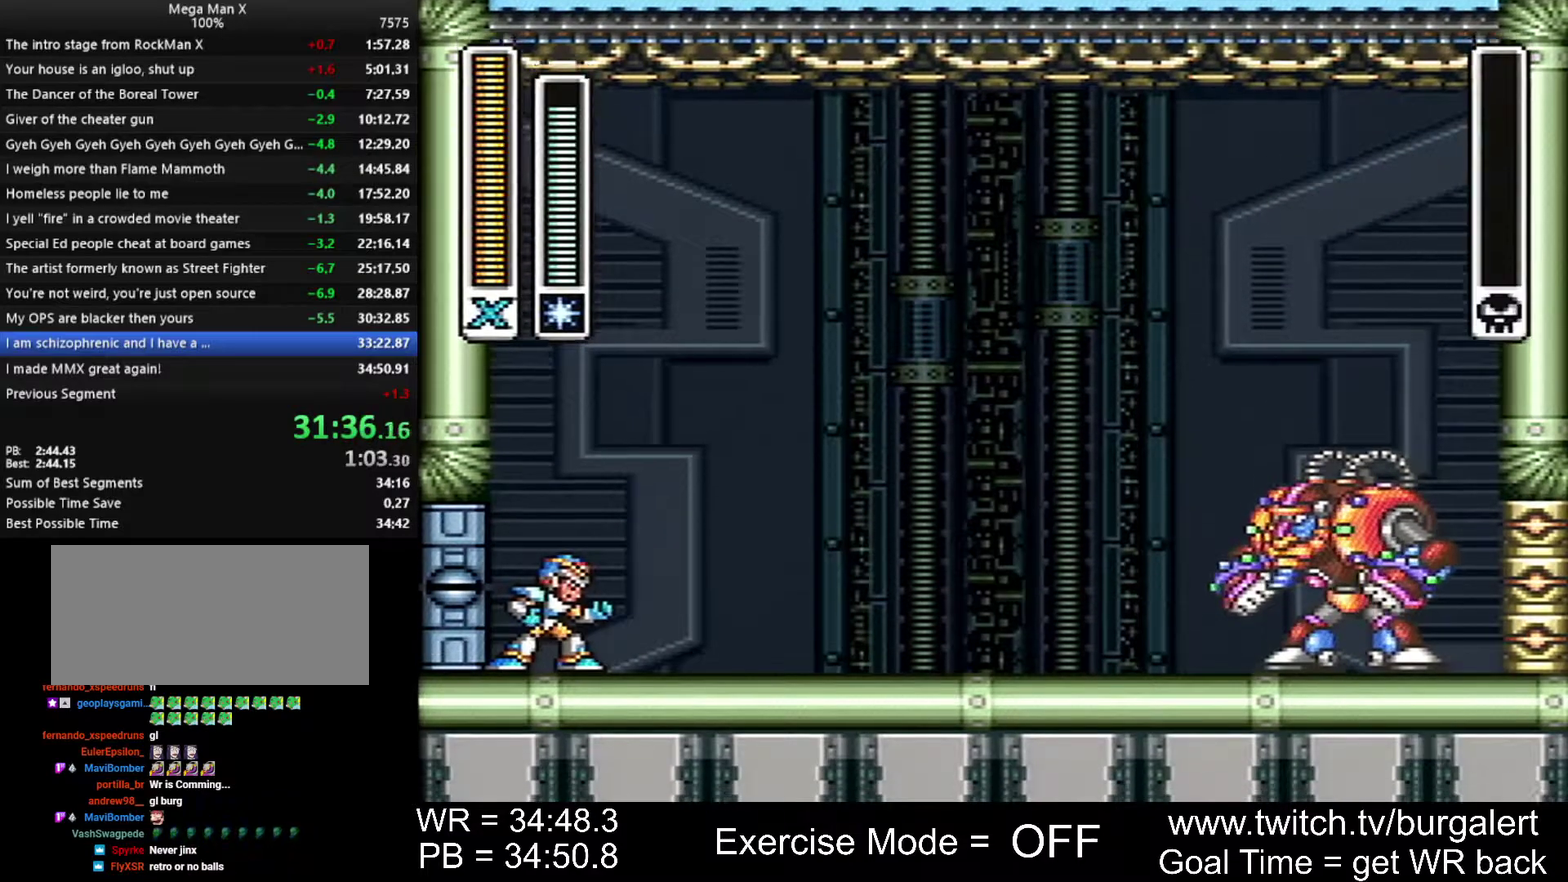
{"buttons": ["DPAD_RIGHT"], "events": [[400, "Y", "down"], [450, "Y", "up"]]}
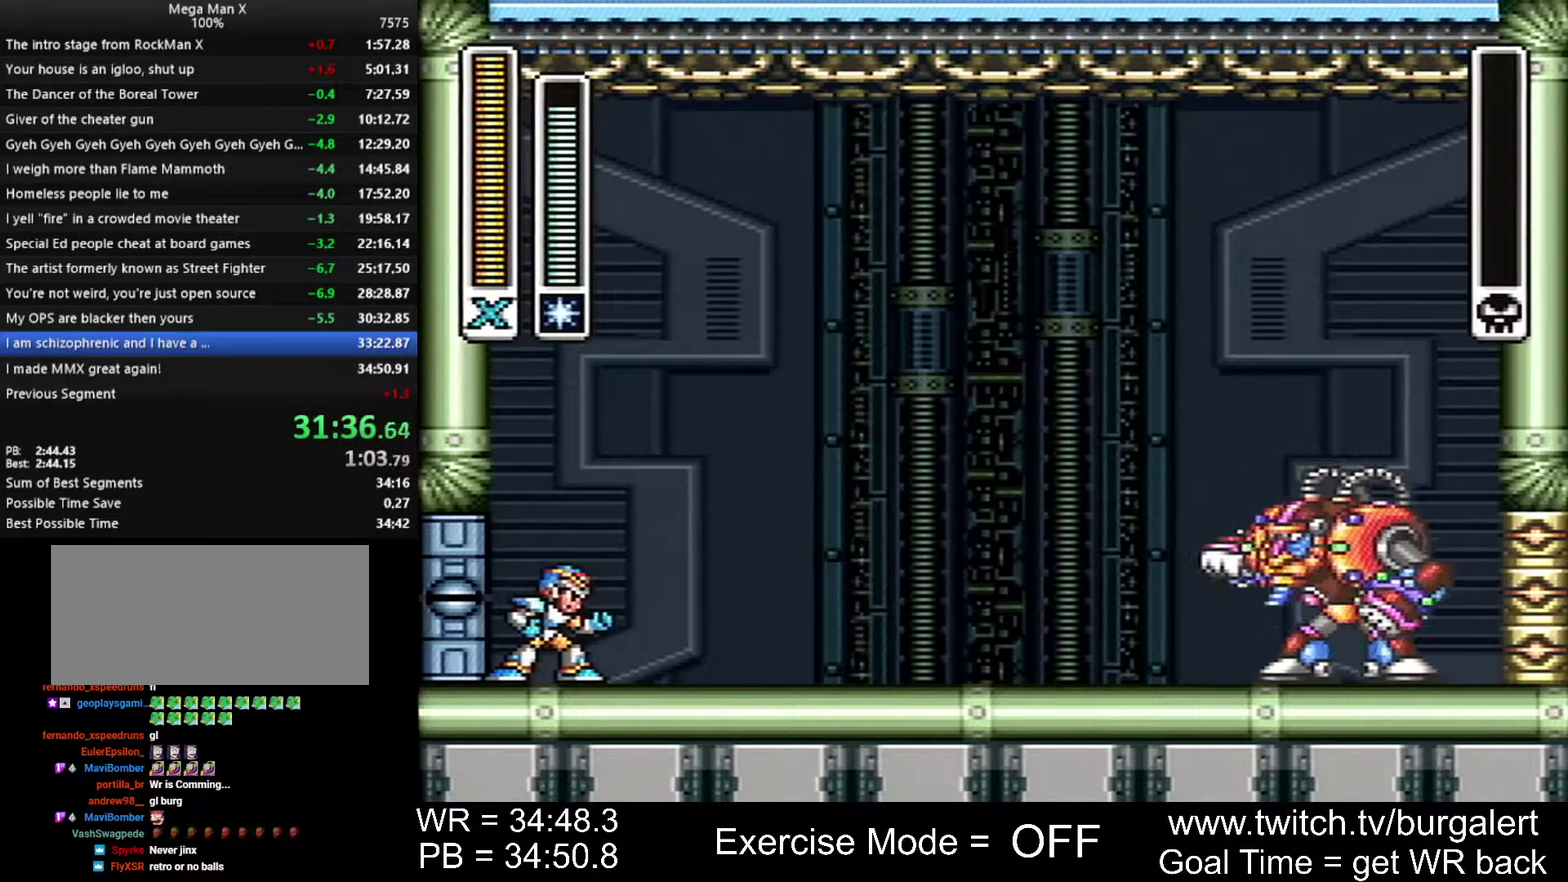
{"buttons": ["DPAD_RIGHT"], "events": [[17, "Y", "down"], [83, "Y", "up"], [433, "Y", "down"], [483, "Y", "up"]]}
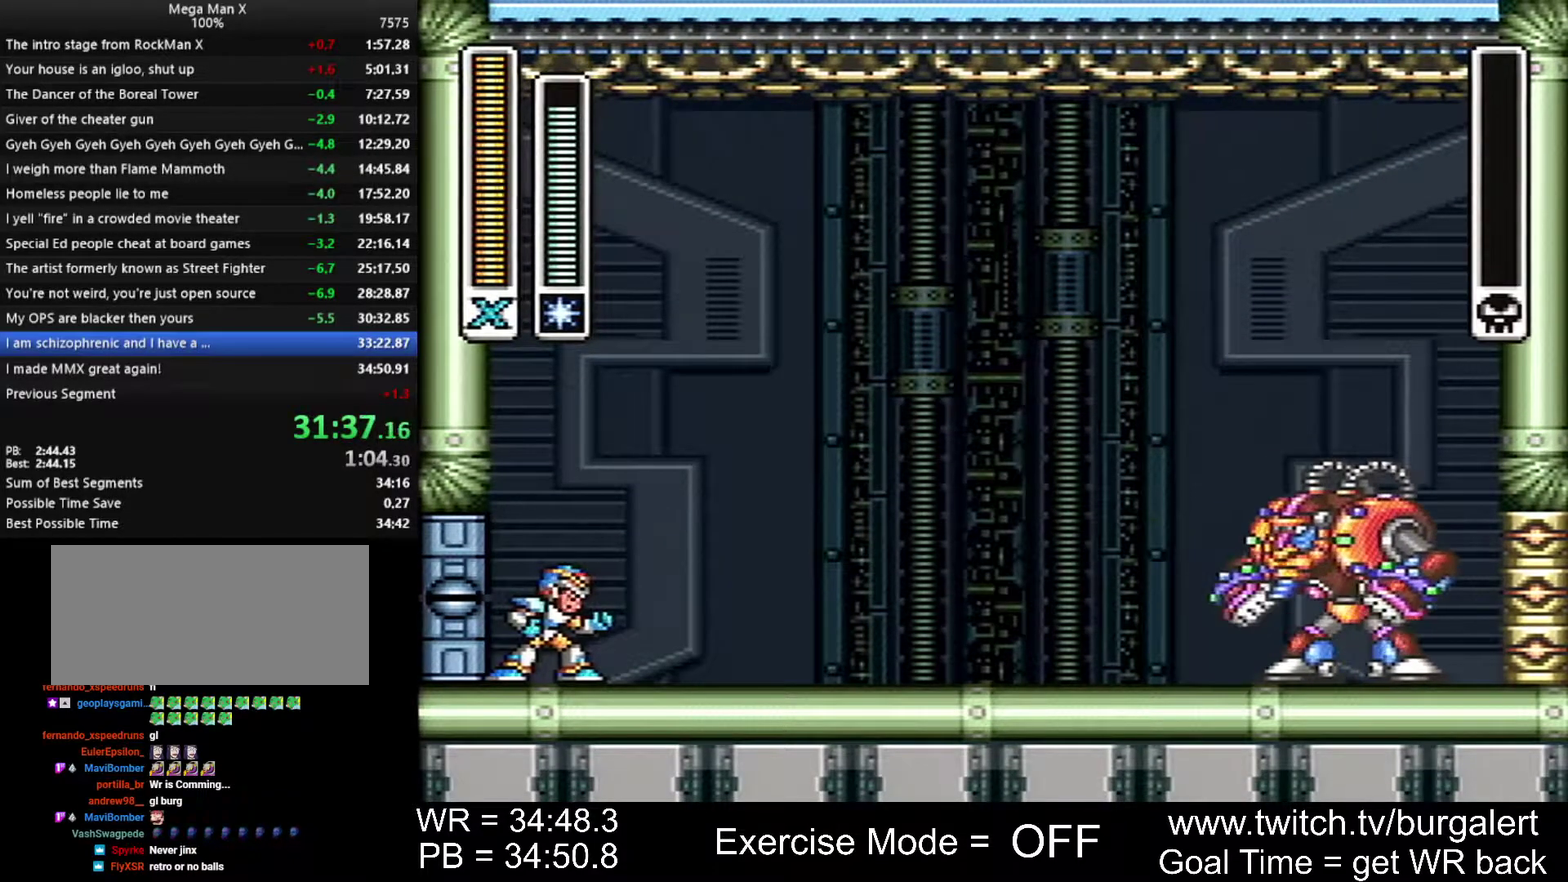
{"buttons": ["Y", "DPAD_RIGHT"], "events": [[83, "Y", "down"], [117, "Y", "up"], [200, "Y", "down"], [267, "Y", "up"], [333, "Y", "down"], [400, "Y", "up"], [483, "Y", "down"]]}
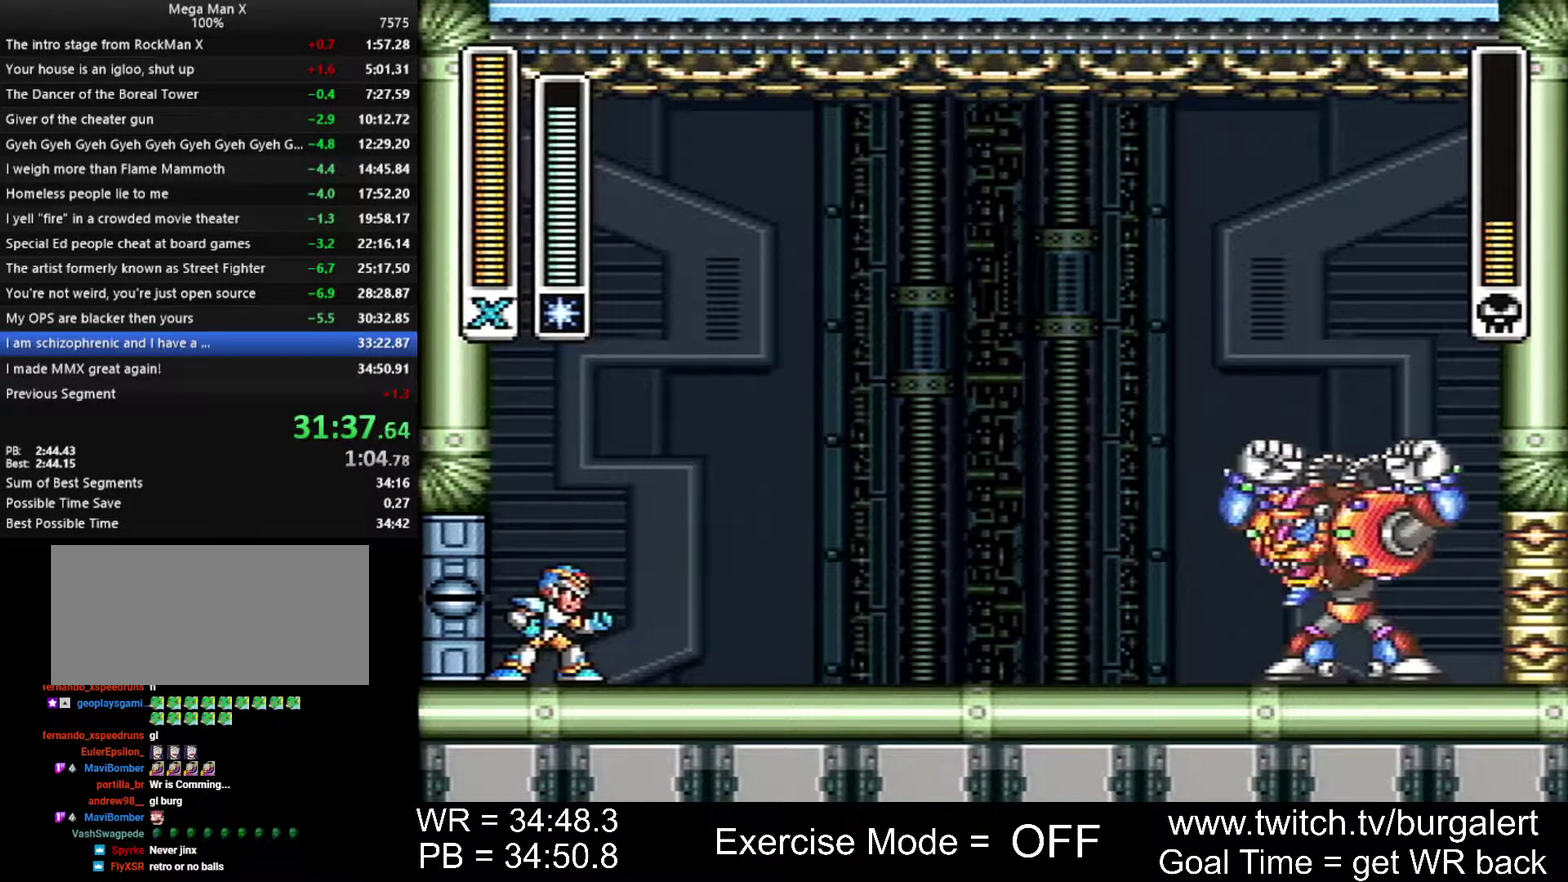
{"buttons": ["DPAD_RIGHT"], "events": [[17, "Y", "up"], [117, "Y", "down"], [183, "Y", "up"], [267, "Y", "down"], [300, "Y", "up"], [400, "Y", "down"], [450, "Y", "up"]]}
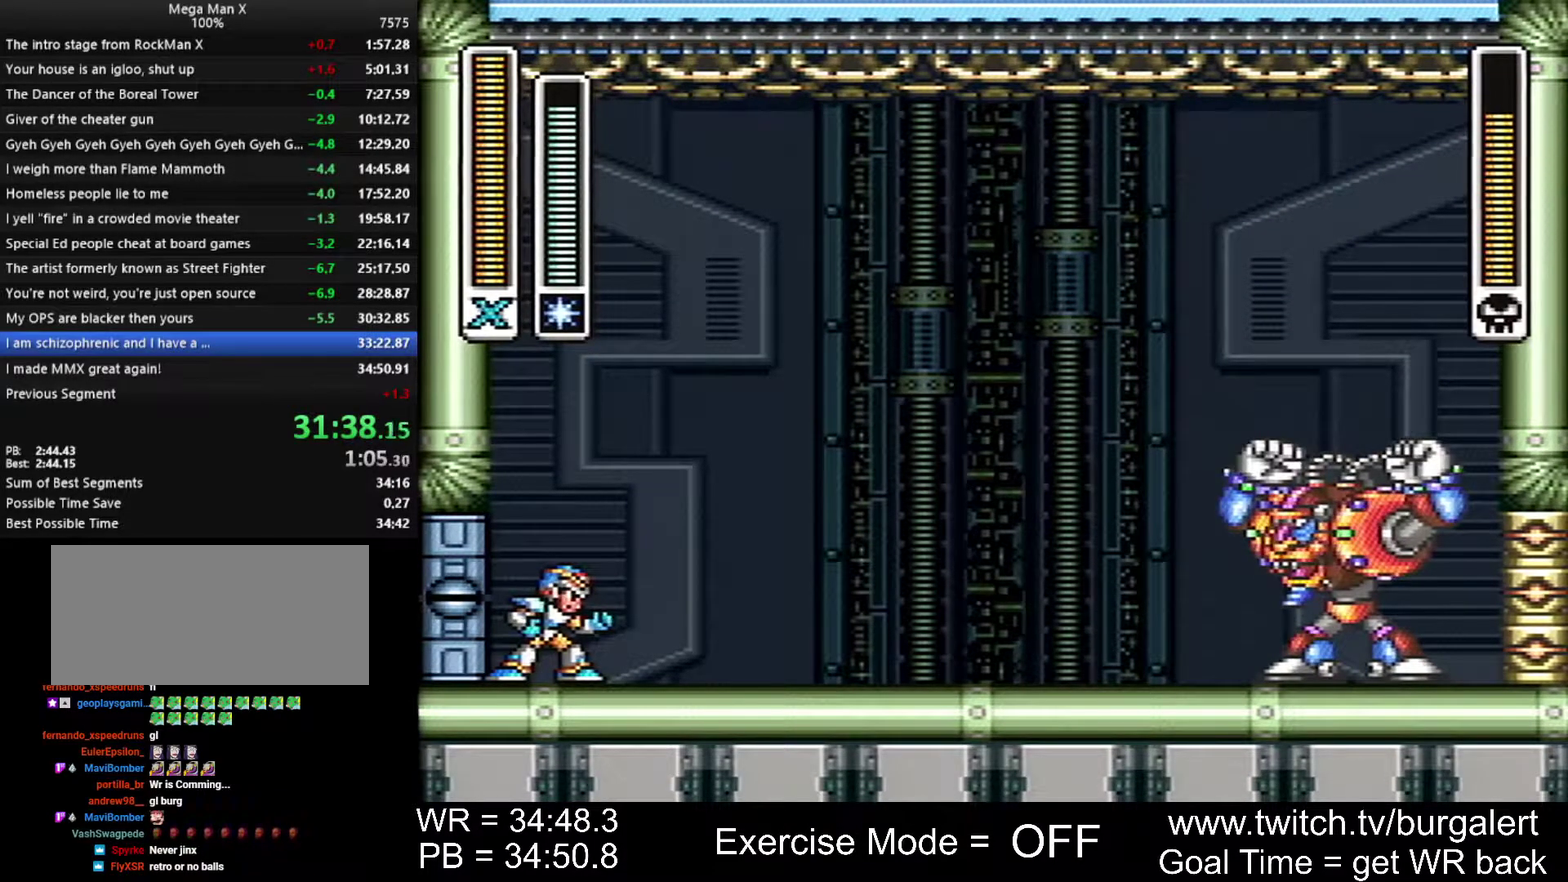
{"buttons": ["DPAD_RIGHT"], "events": [[17, "Y", "down"], [83, "Y", "up"], [150, "Y", "down"], [200, "Y", "up"], [433, "Y", "down"], [483, "Y", "up"]]}
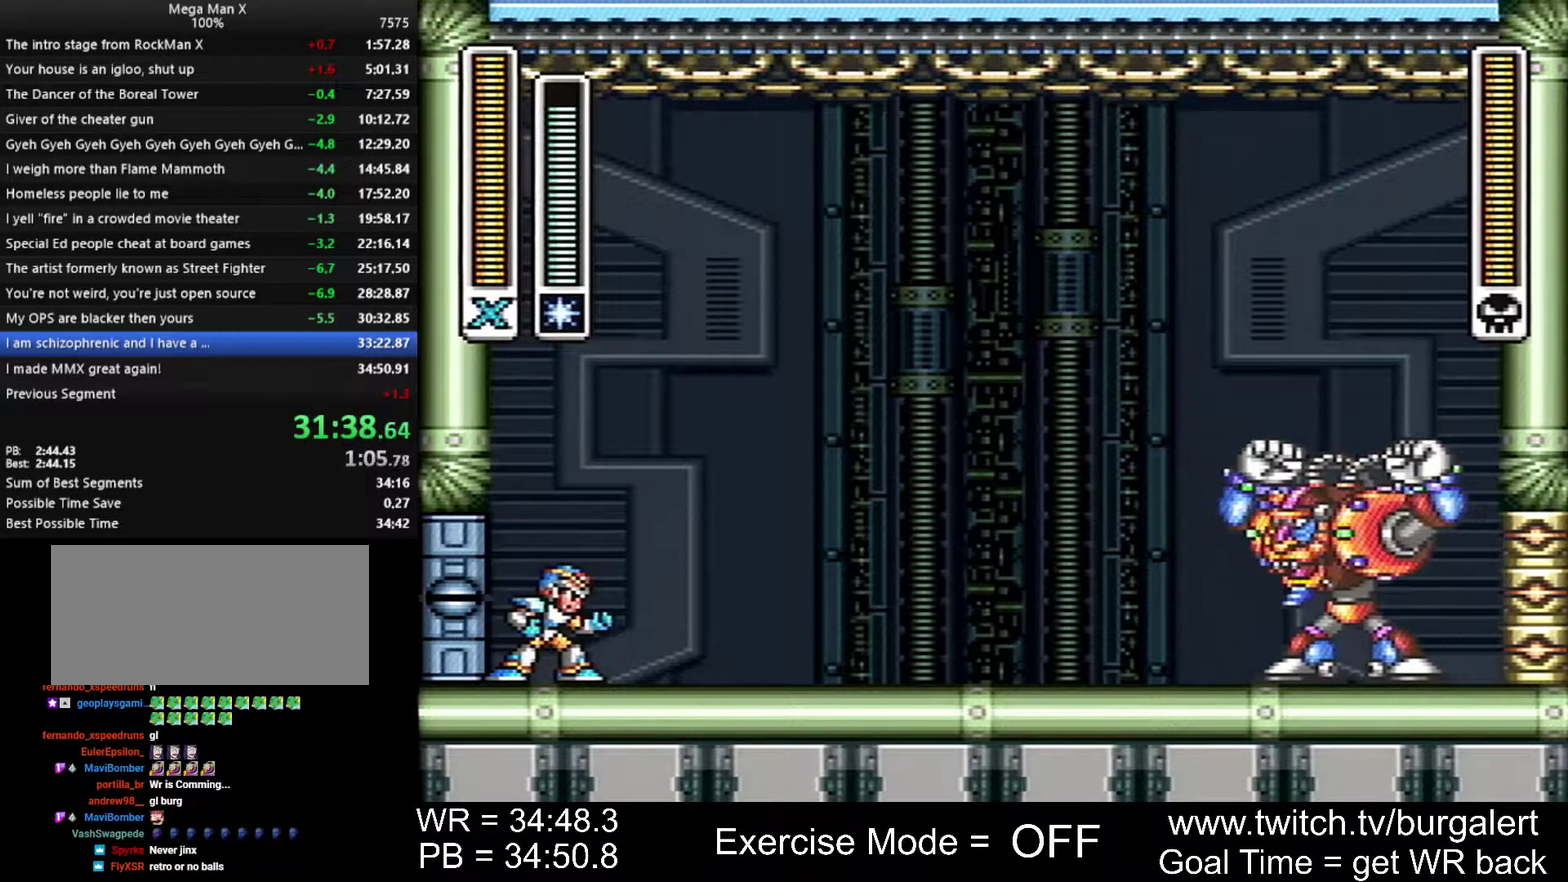
{"buttons": ["DPAD_RIGHT"], "events": [[50, "Y", "down"], [117, "Y", "up"]]}
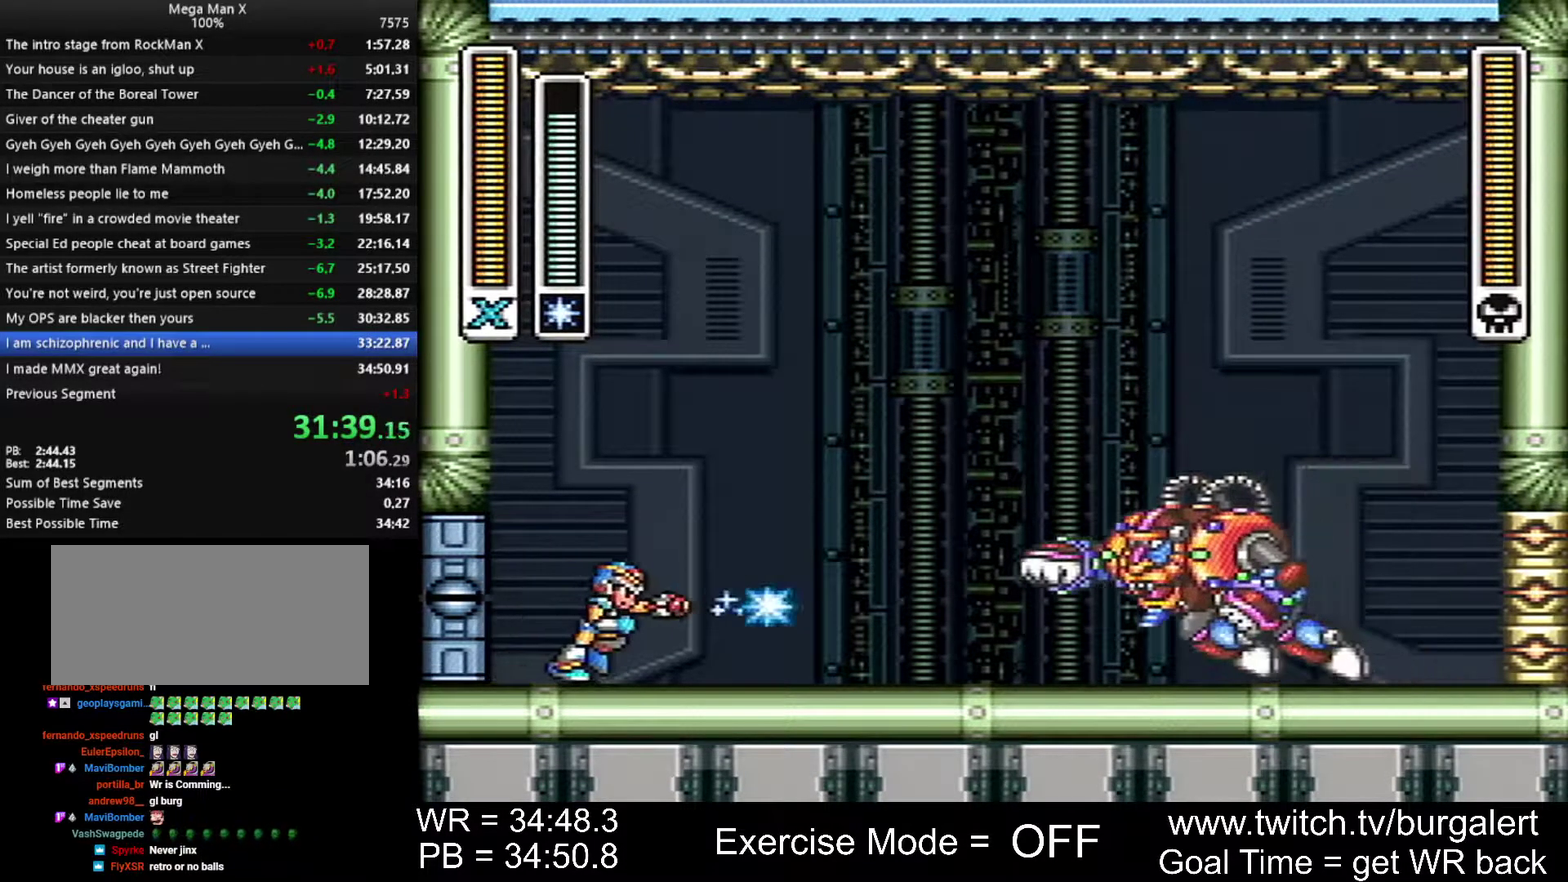
{"buttons": [], "events": [[83, "A", "down"], [83, "B", "down"], [167, "DPAD_RIGHT", "up"], [267, "A", "up"], [267, "B", "up"], [367, "DPAD_RIGHT", "down"], [483, "DPAD_RIGHT", "up"]]}
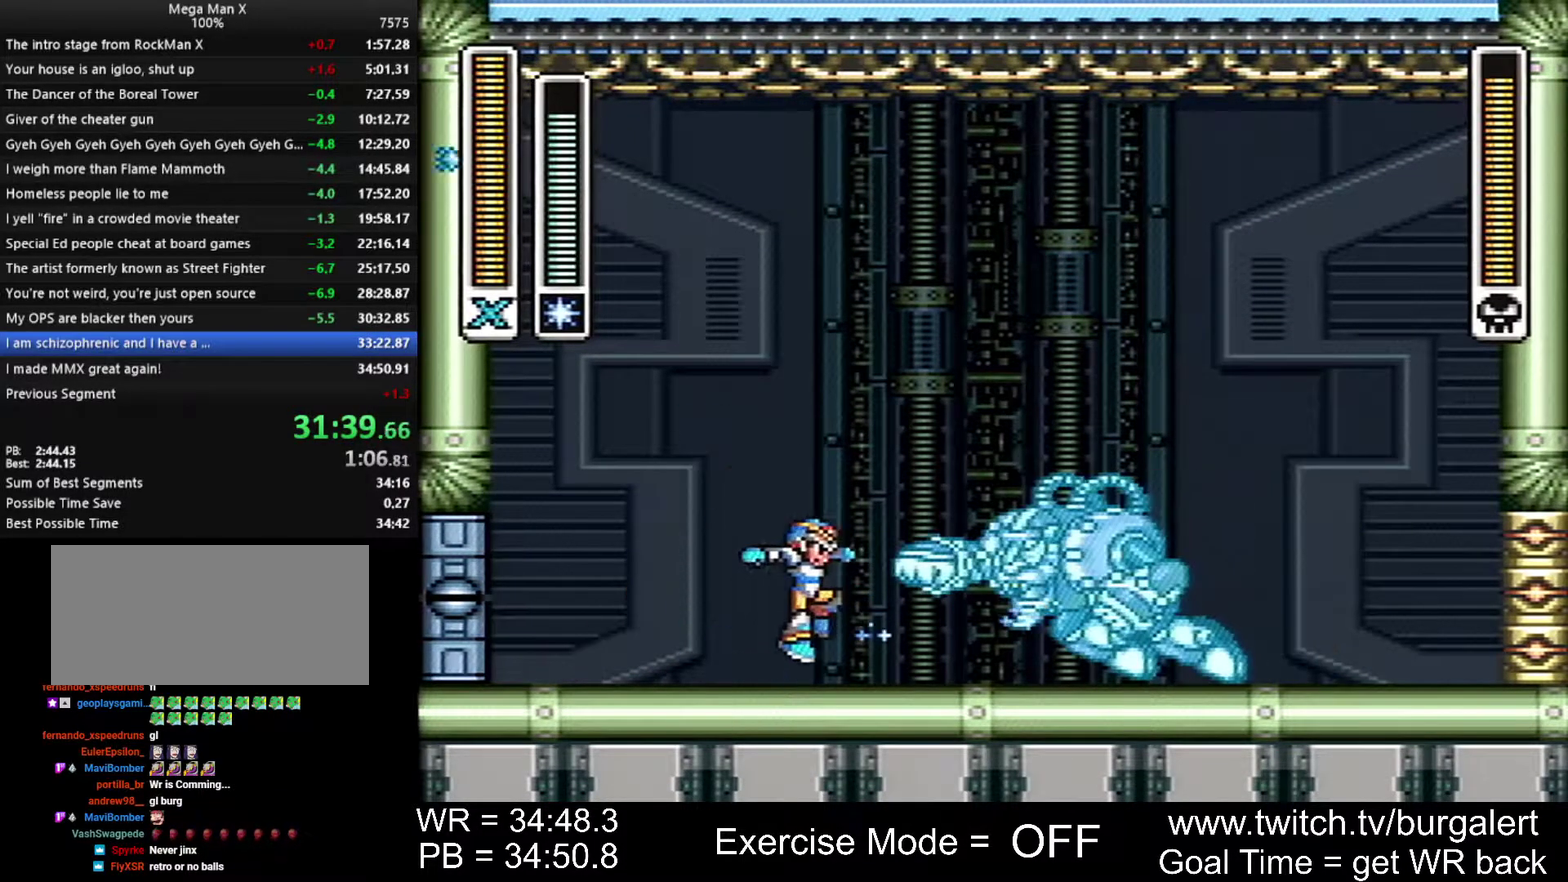
{"buttons": [], "events": []}
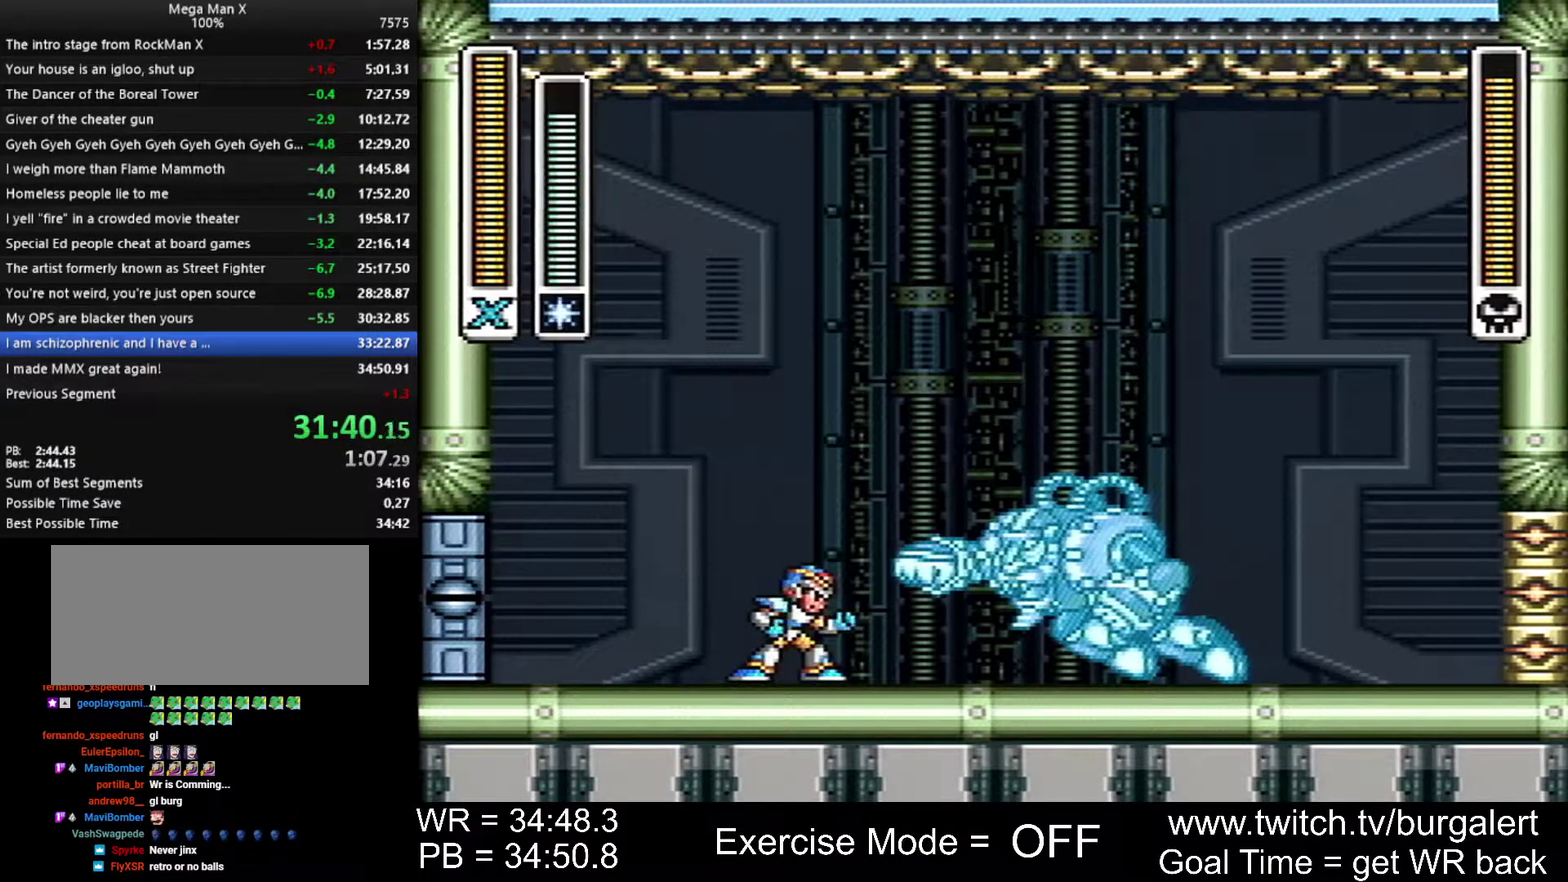
{"buttons": ["Y", "DPAD_RIGHT"], "events": [[233, "DPAD_DOWN", "down"], [300, "DPAD_RIGHT", "down"], [333, "DPAD_DOWN", "up"], [400, "Y", "down"]]}
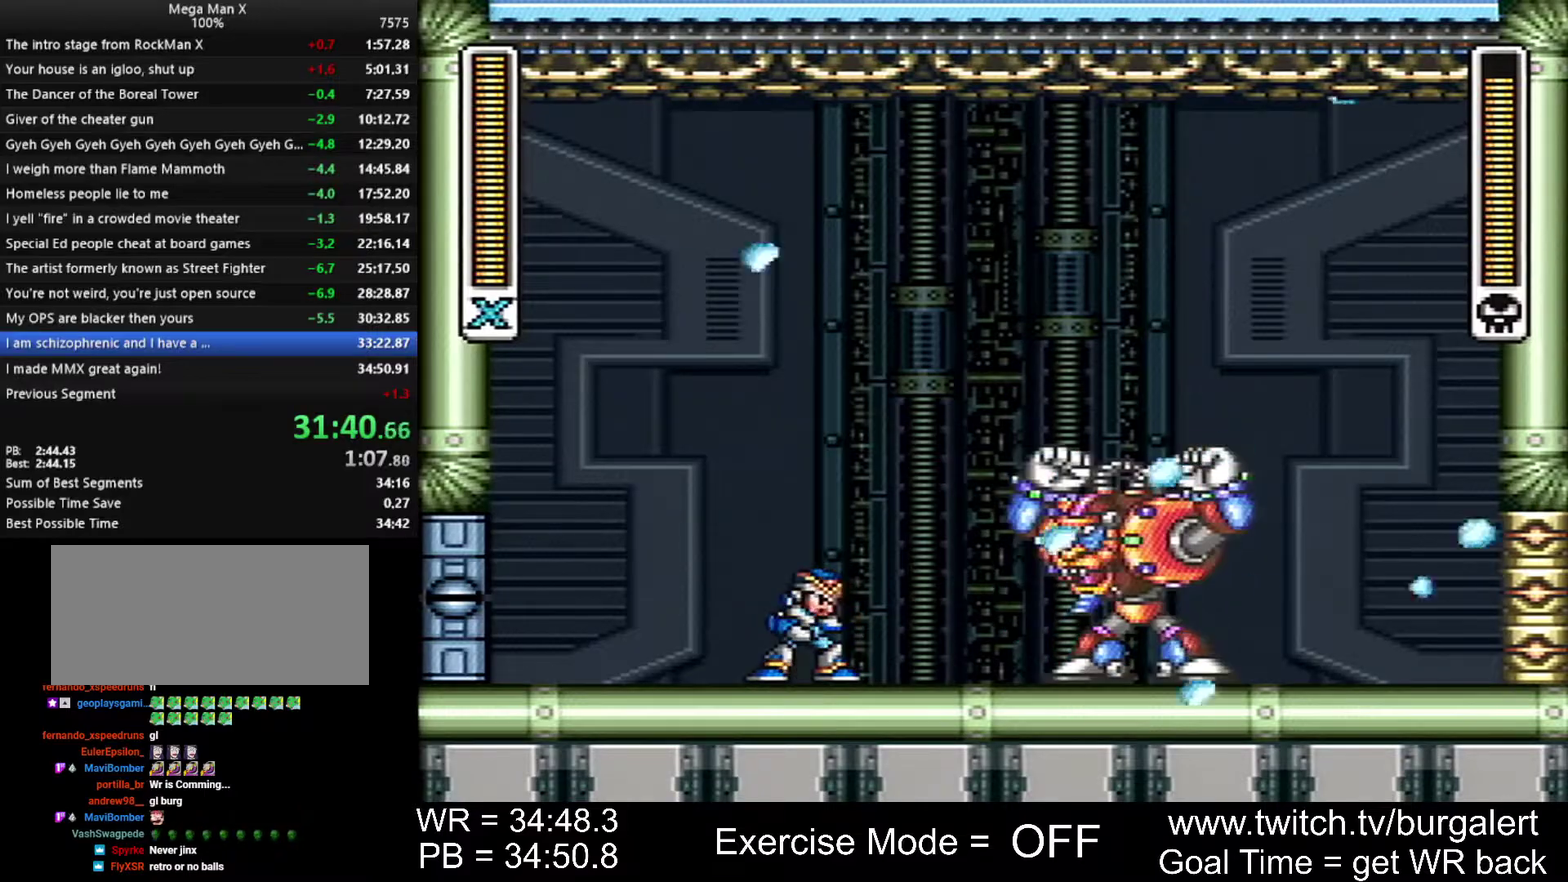
{"buttons": ["Y", "DPAD_RIGHT"], "events": [[17, "Y", "up"], [83, "DPAD_RIGHT", "up"], [233, "DPAD_RIGHT", "down"], [367, "Y", "down"]]}
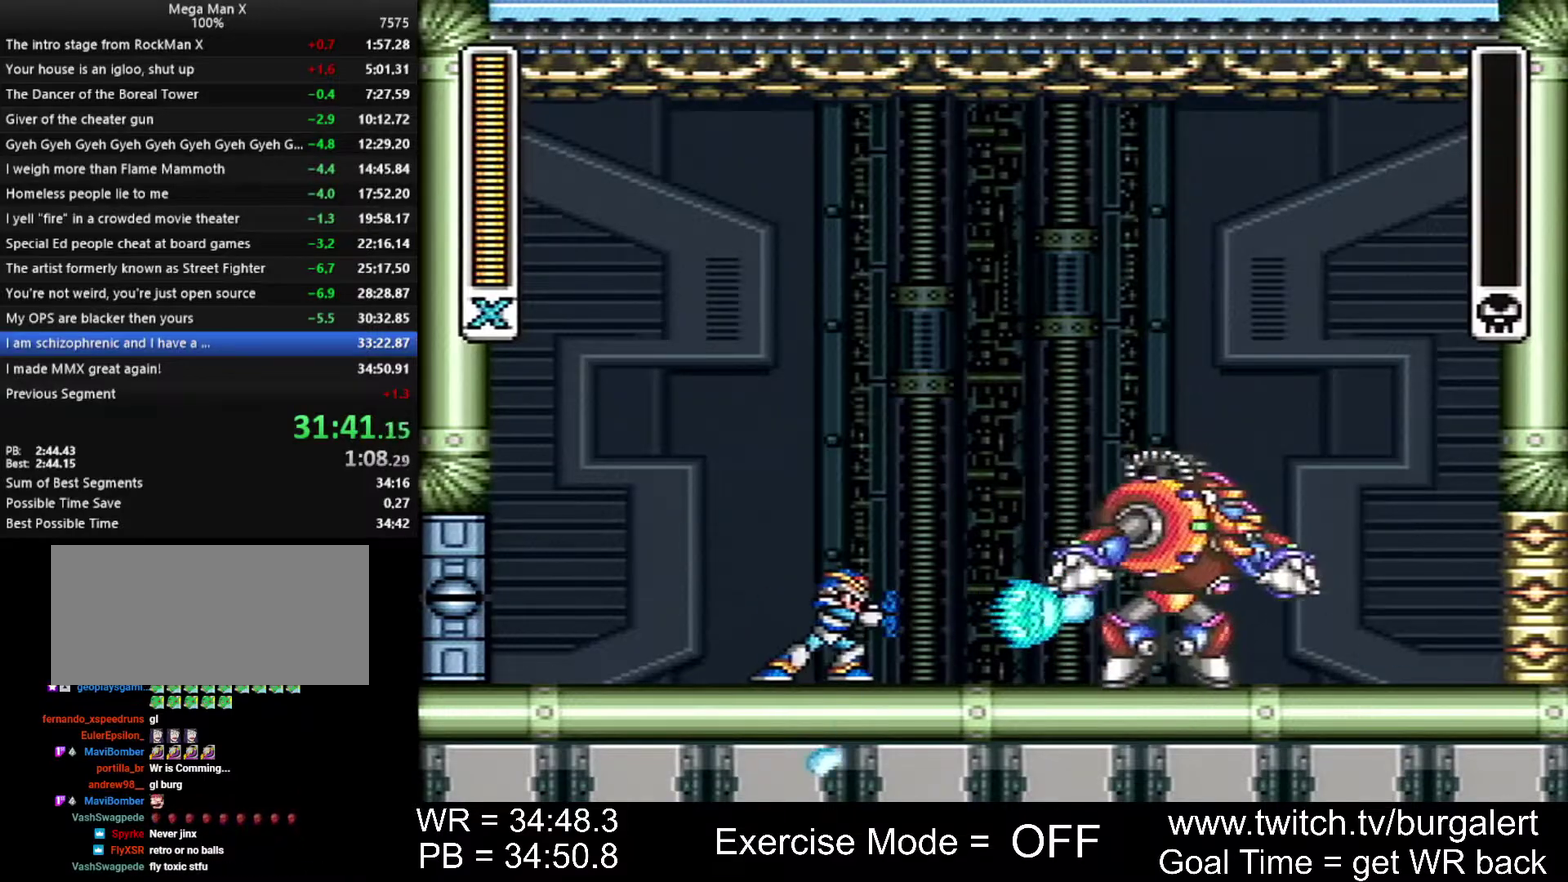
{"buttons": [], "events": [[17, "DPAD_RIGHT", "up"], [233, "Y", "up"]]}
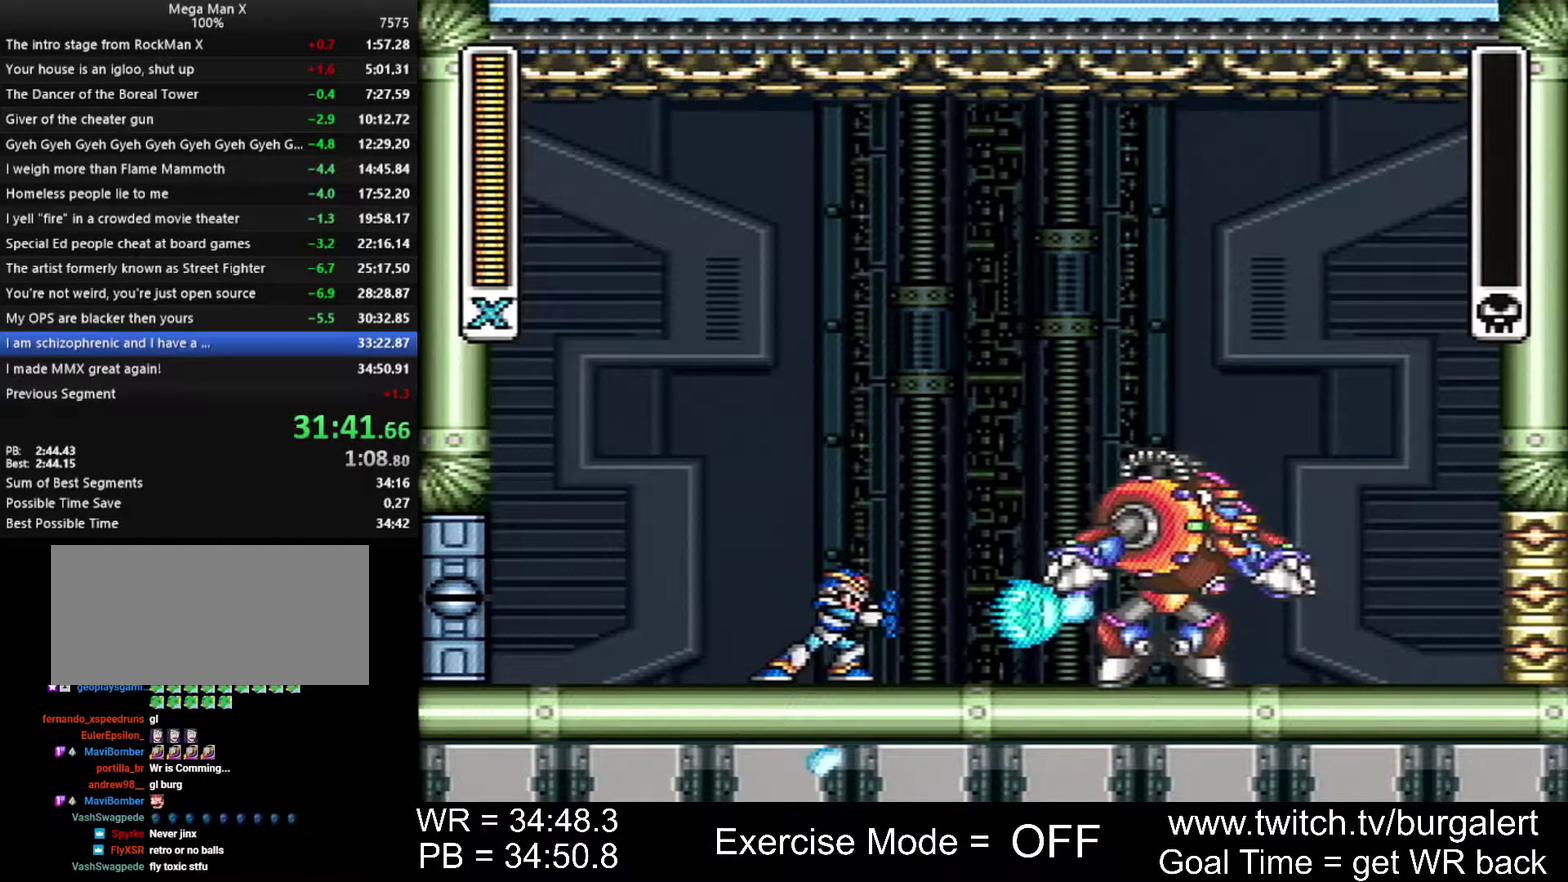
{"buttons": [], "events": []}
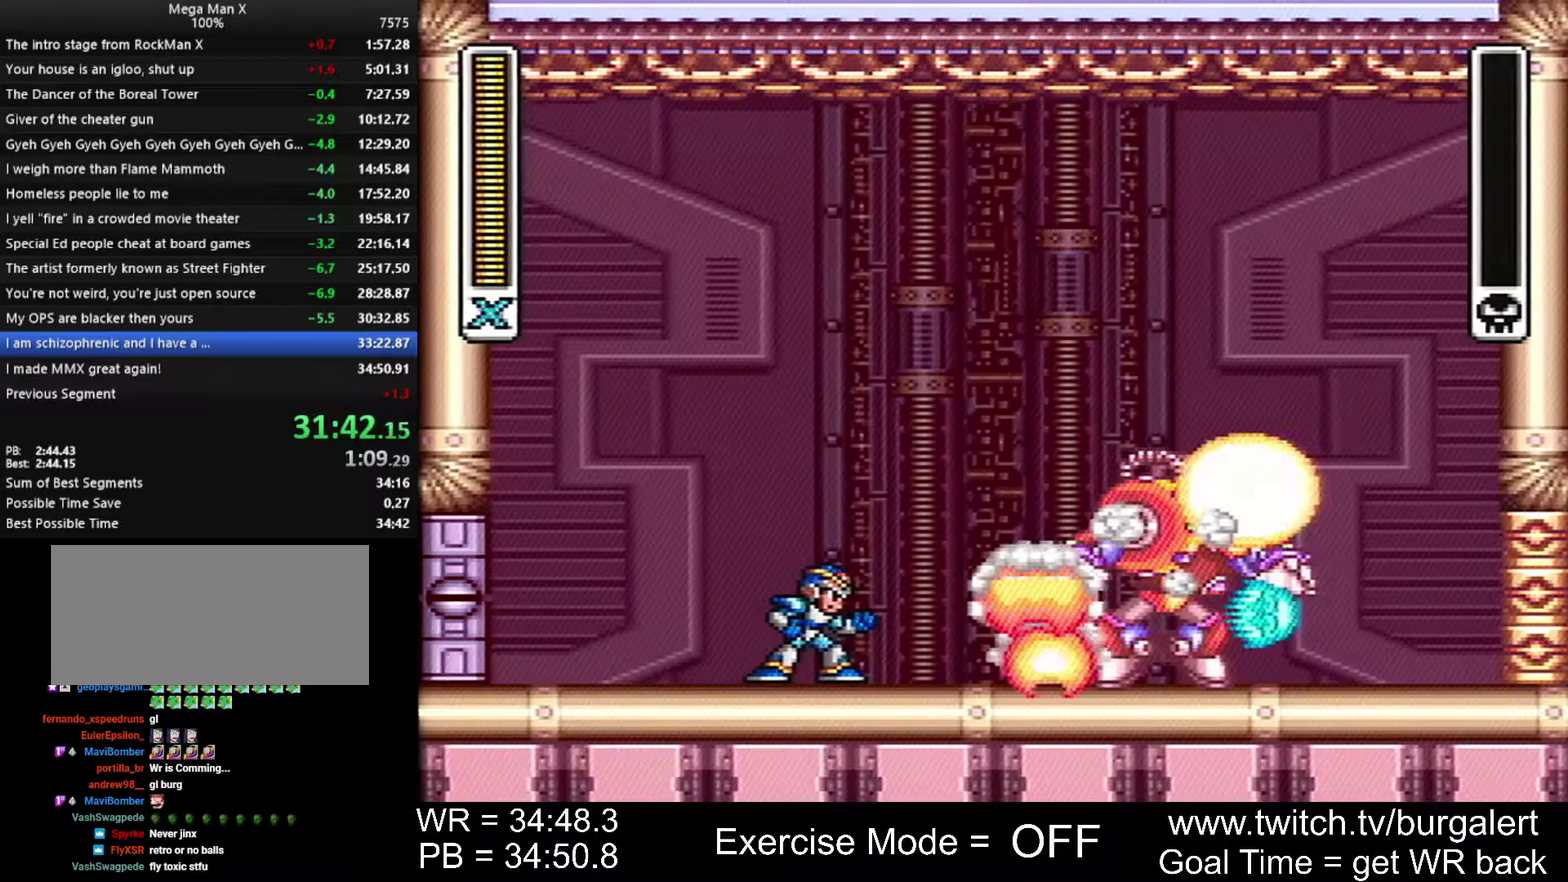
{"buttons": [], "events": []}
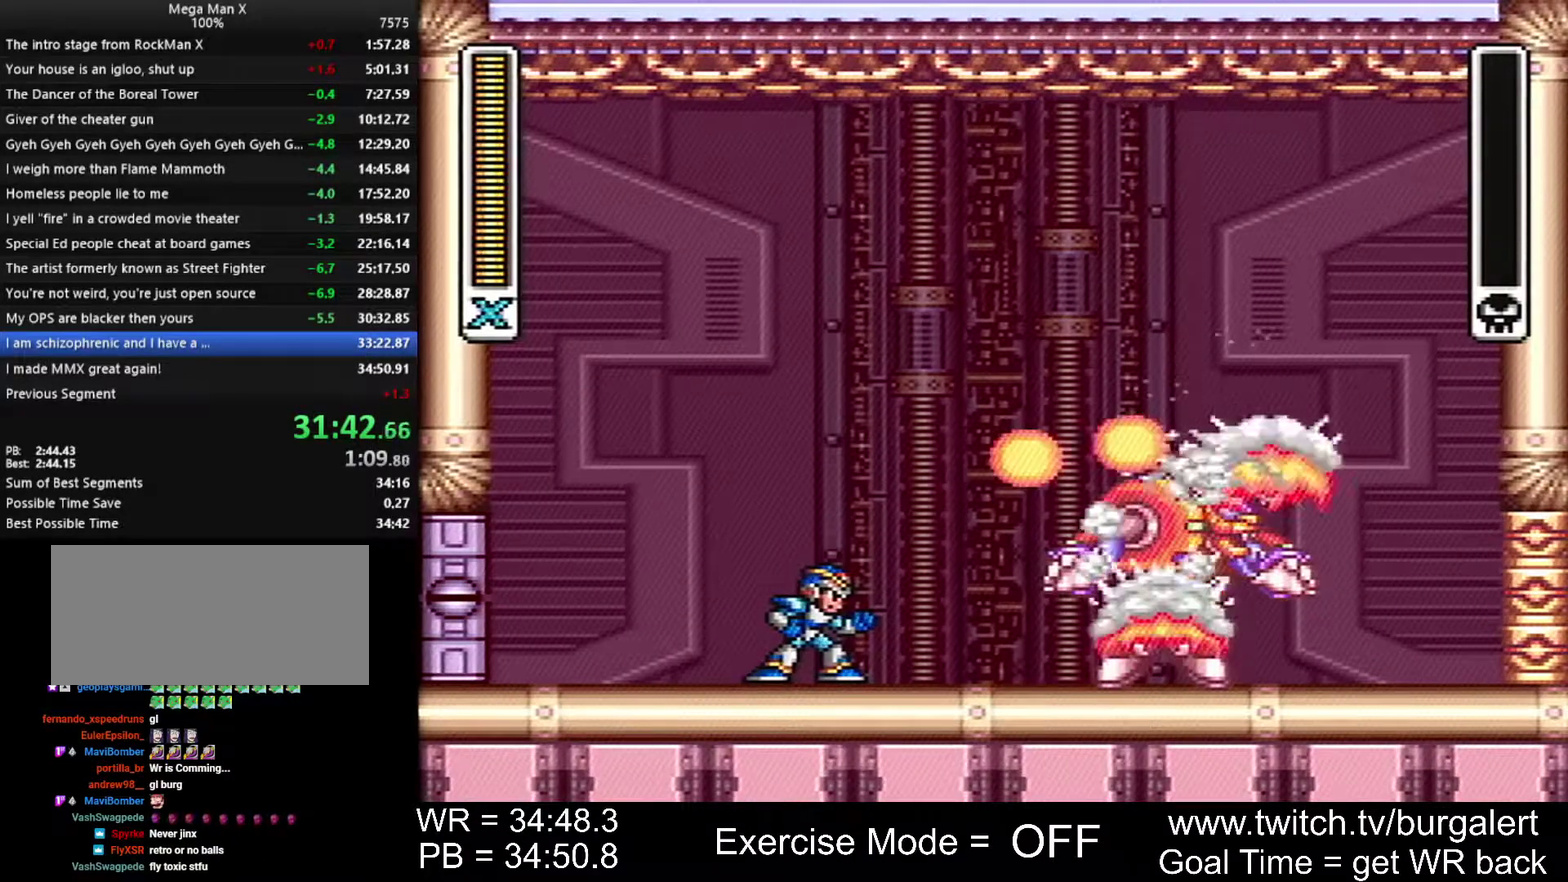
{"buttons": [], "events": []}
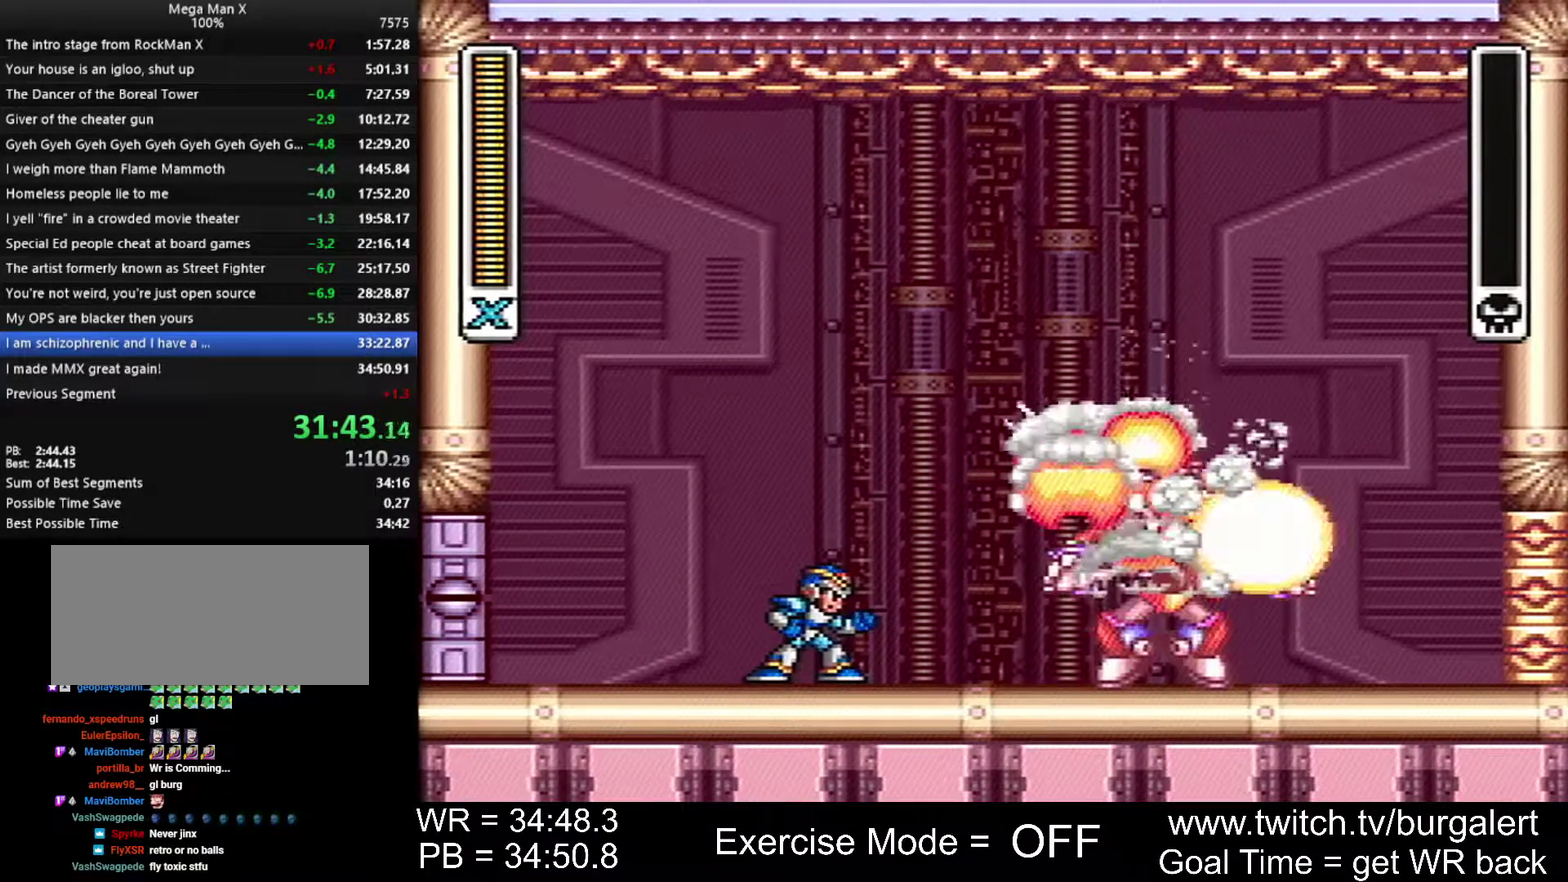
{"buttons": [], "events": []}
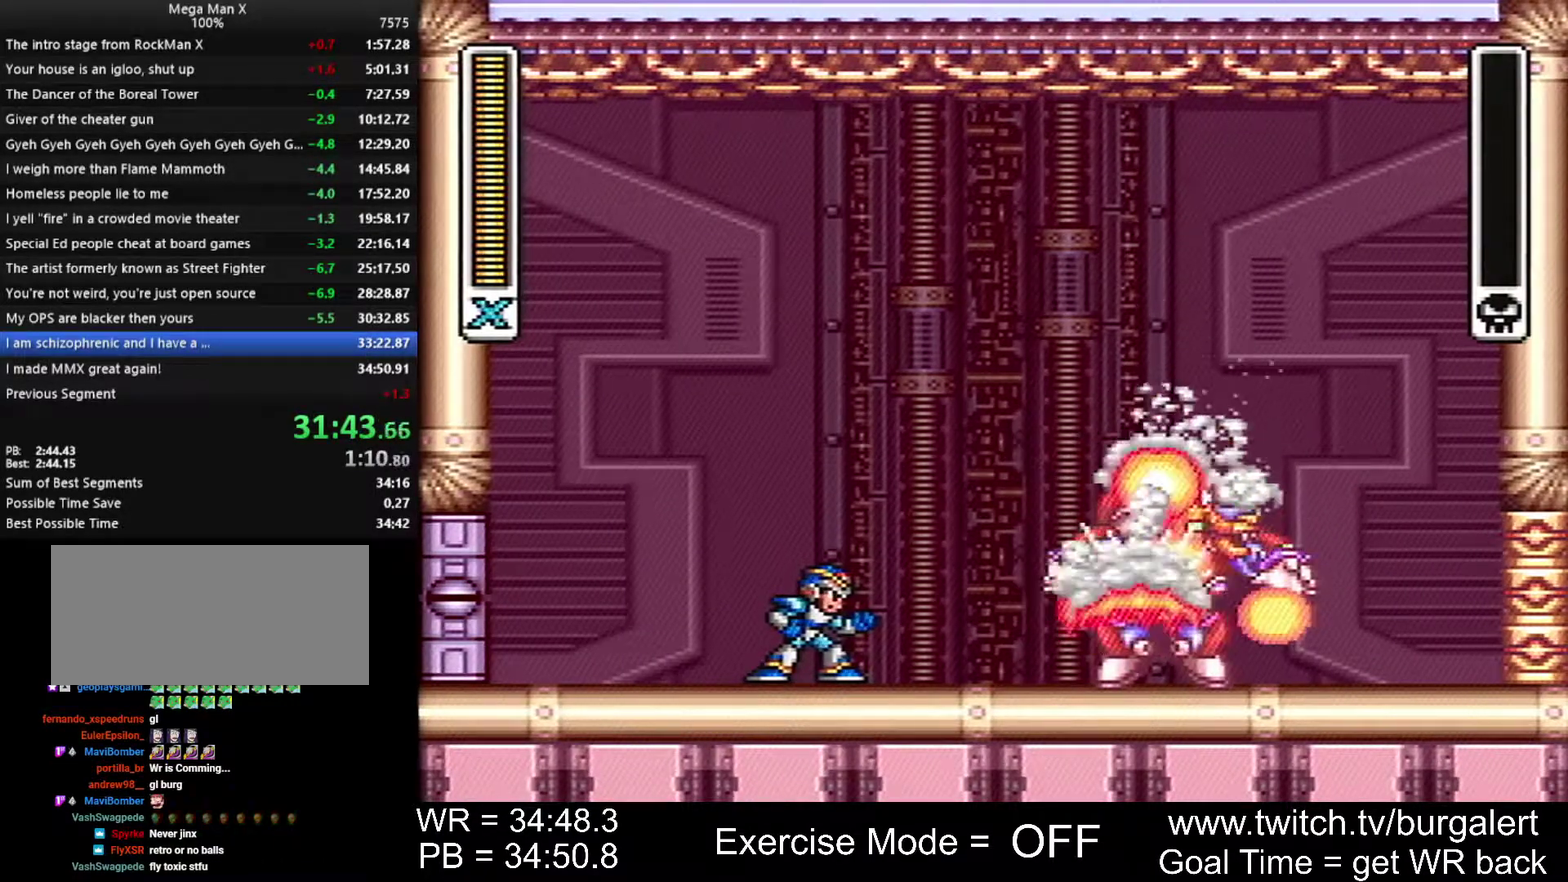
{"buttons": [], "events": []}
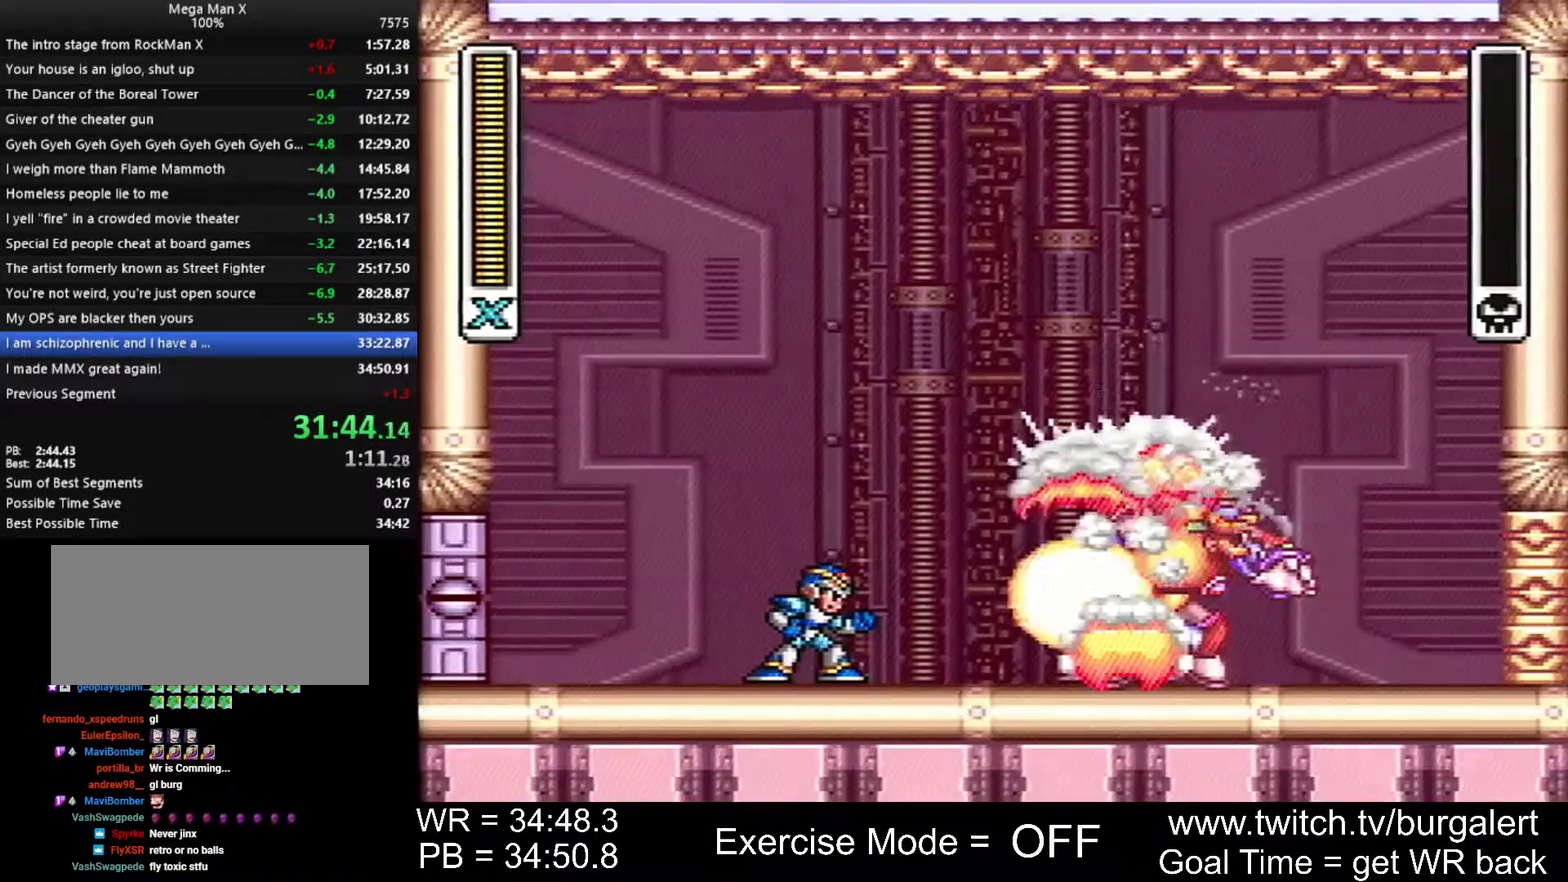
{"buttons": [], "events": []}